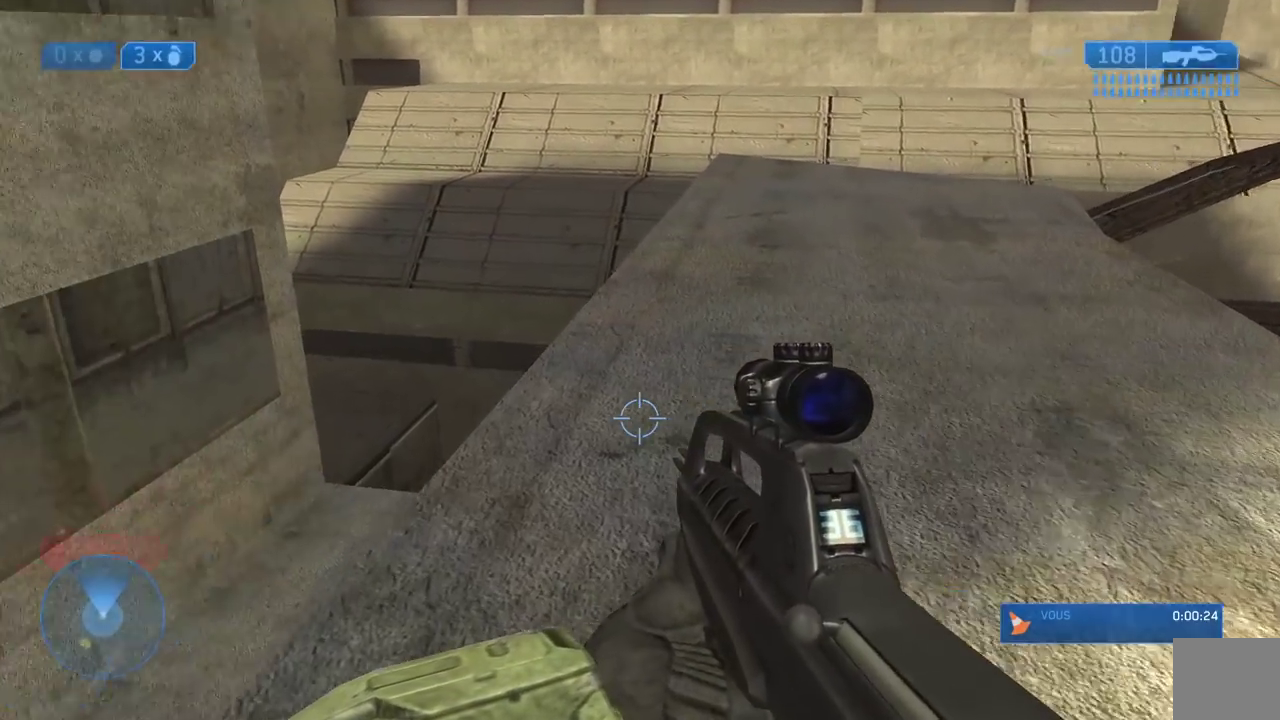
Gameplay with a controller (Xbox layout); each line is a JSON object with the inputs held at the frame after it. "events" lists button and stick changes between this image and that frame as [ms after this image, input, new state], when the widget could be followed in between.
{"buttons": [], "left_stick": "right", "right_stick": "down-left", "events": [[50, "left_stick", "center"], [233, "left_stick", "right"]]}
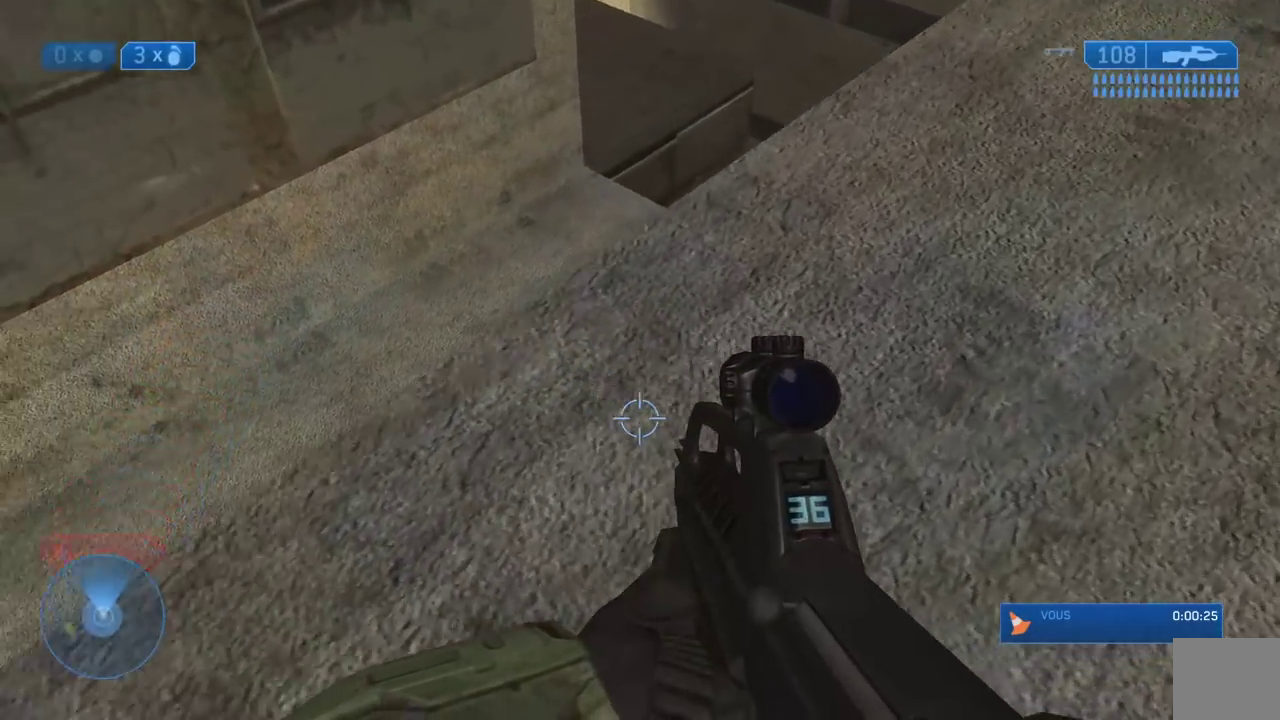
{"buttons": [], "left_stick": "center", "right_stick": "left", "events": [[217, "right_stick", "left"], [267, "left_stick", "center"]]}
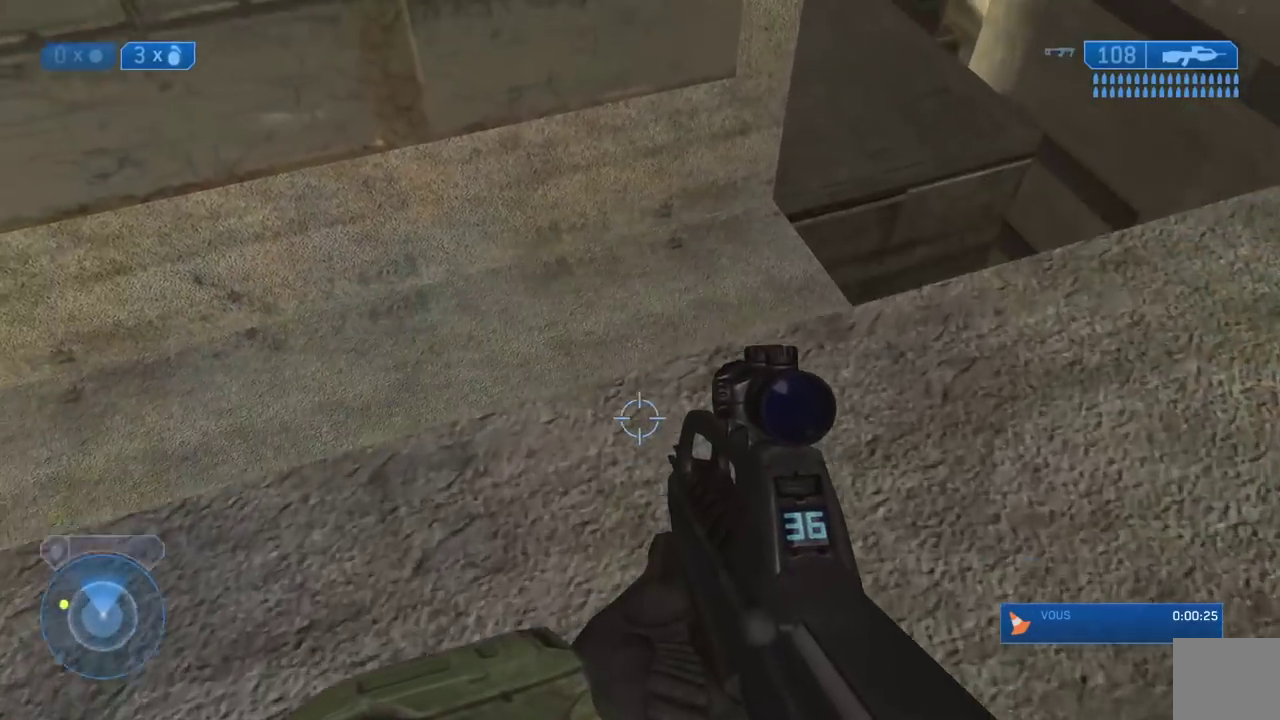
{"buttons": [], "left_stick": "down", "right_stick": "center", "events": [[100, "left_stick", "down"], [100, "right_stick", "down-left"], [450, "right_stick", "center"]]}
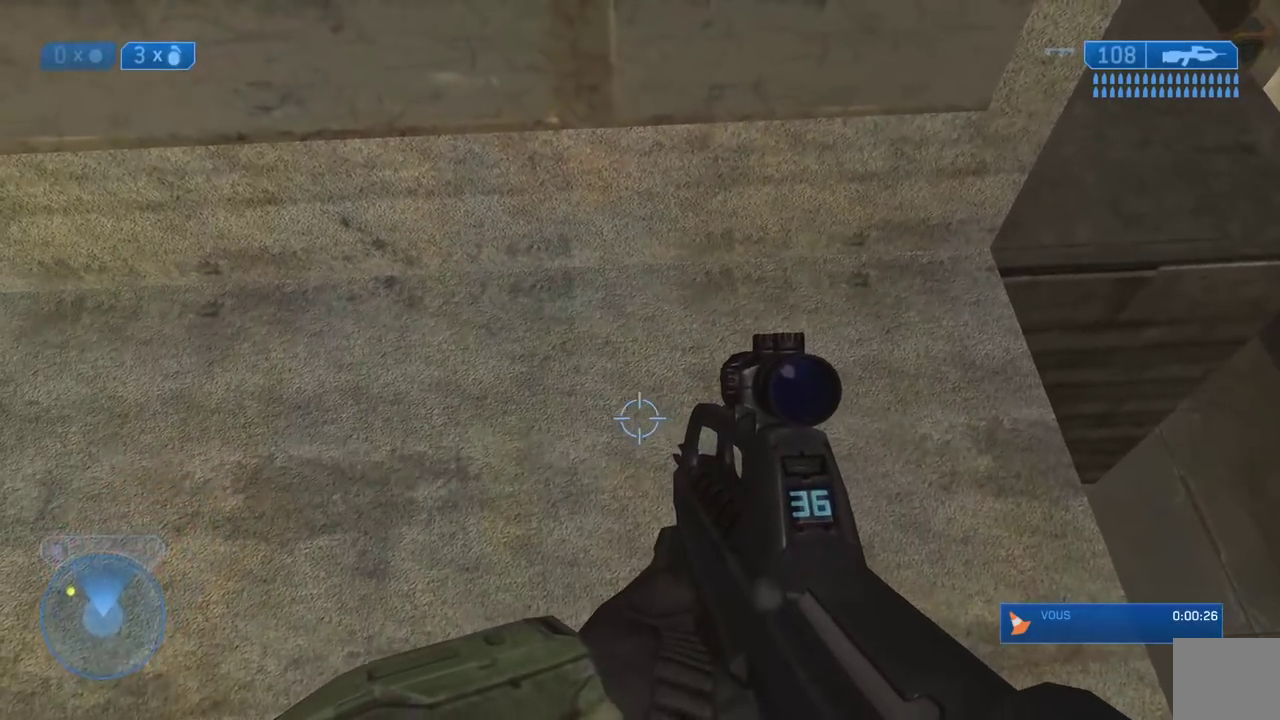
{"buttons": [], "left_stick": "down", "right_stick": "center", "events": []}
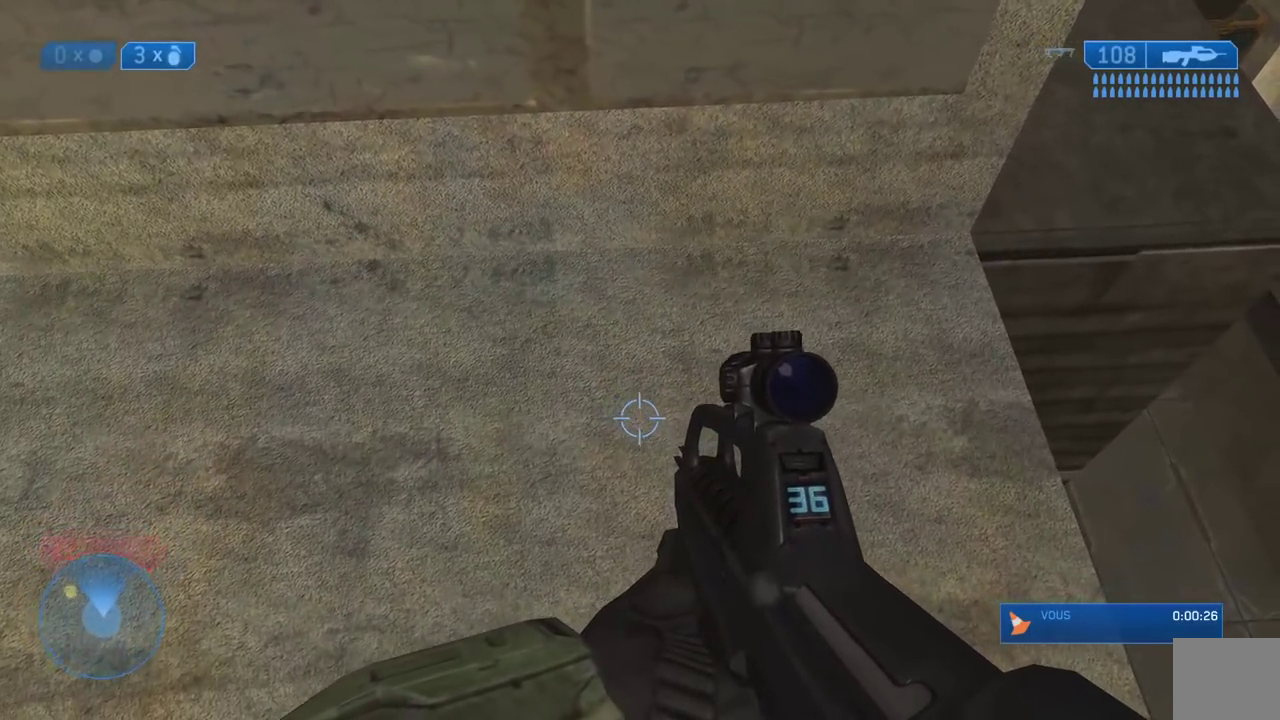
{"buttons": [], "left_stick": "down", "right_stick": "center", "events": [[17, "left_stick", "center"], [100, "left_stick", "down"]]}
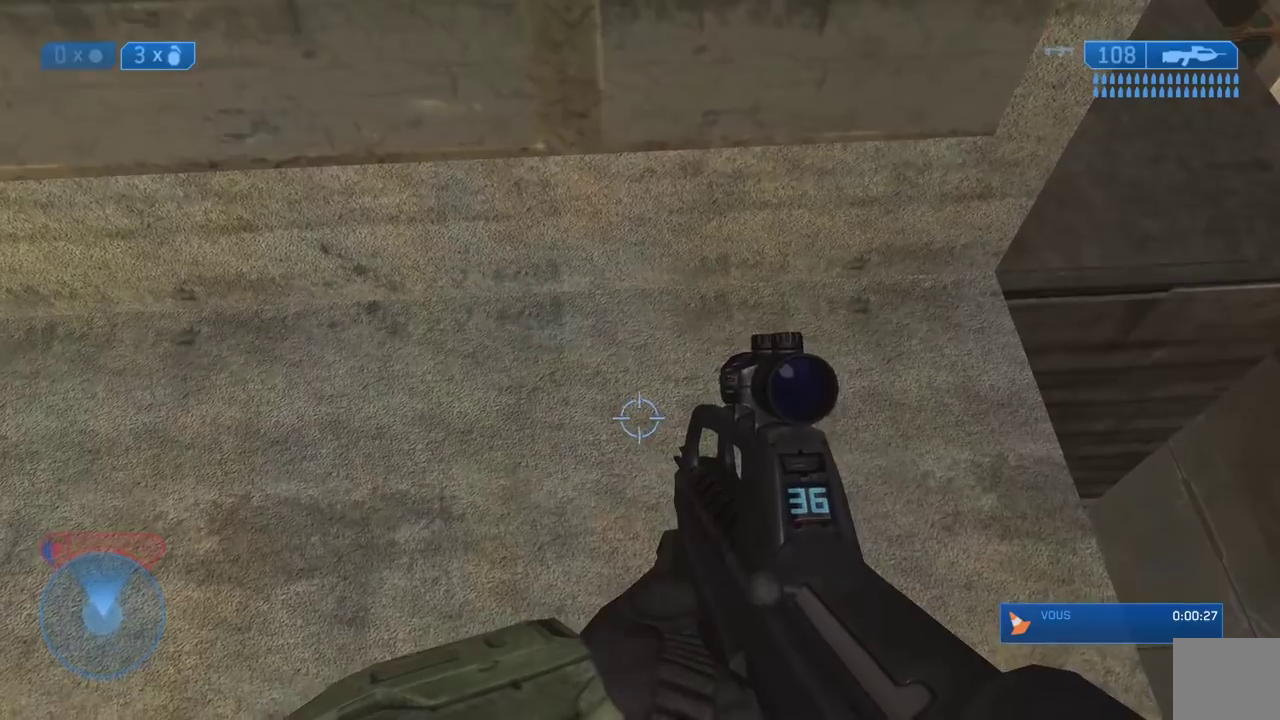
{"buttons": [], "left_stick": "down", "right_stick": "center", "events": []}
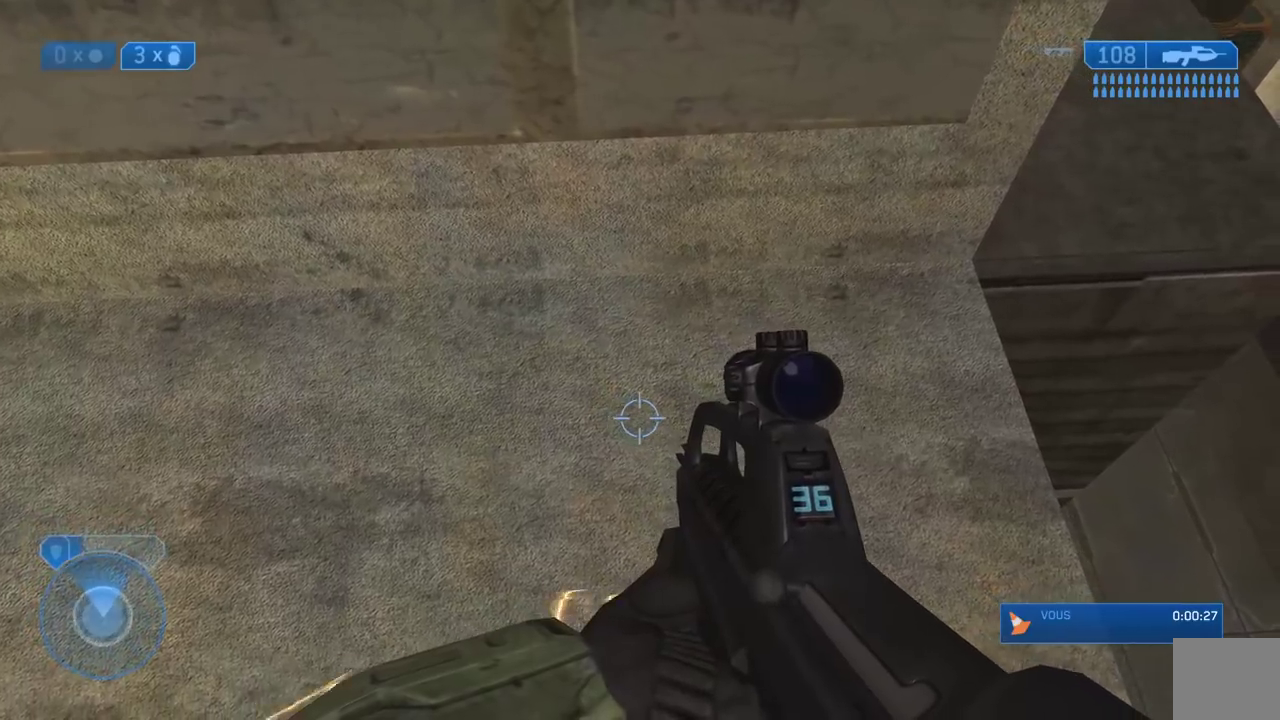
{"buttons": [], "left_stick": "down-right", "right_stick": "center", "events": [[67, "left_stick", "down-right"], [267, "left_stick", "down"], [400, "left_stick", "down-right"]]}
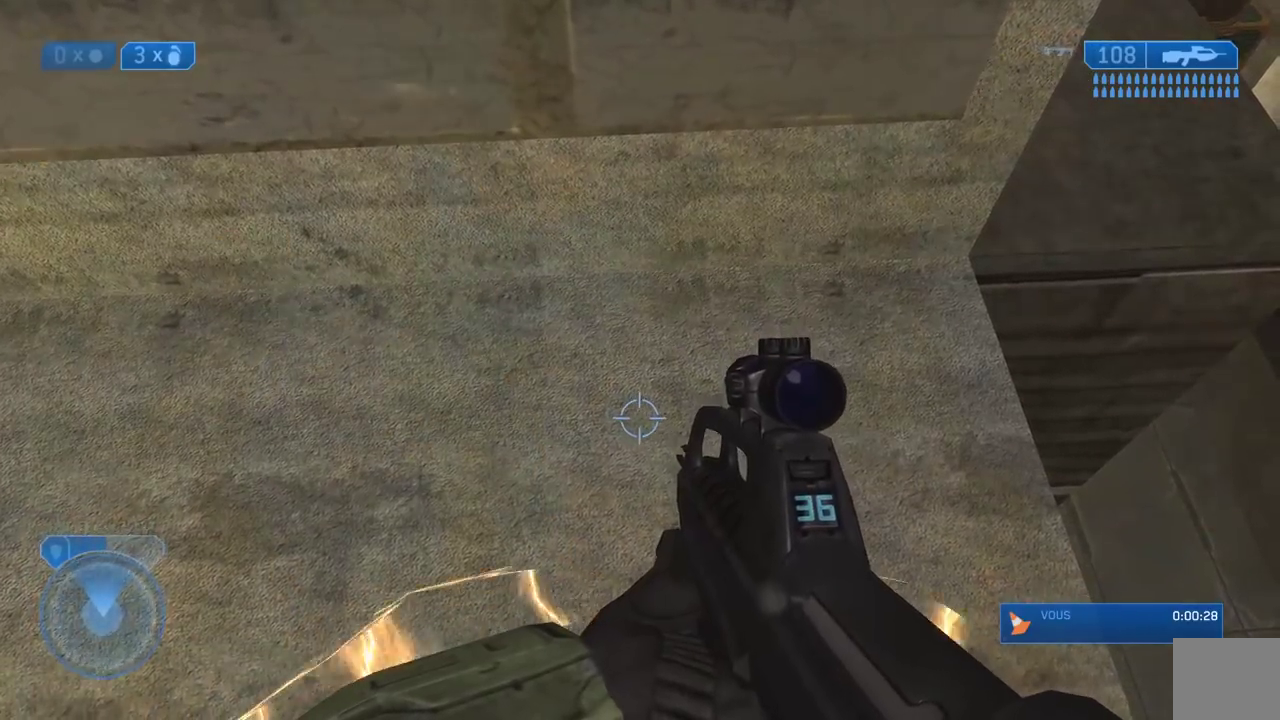
{"buttons": [], "left_stick": "center", "right_stick": "down-right", "events": [[17, "right_stick", "right"], [133, "right_stick", "down-right"], [267, "left_stick", "center"]]}
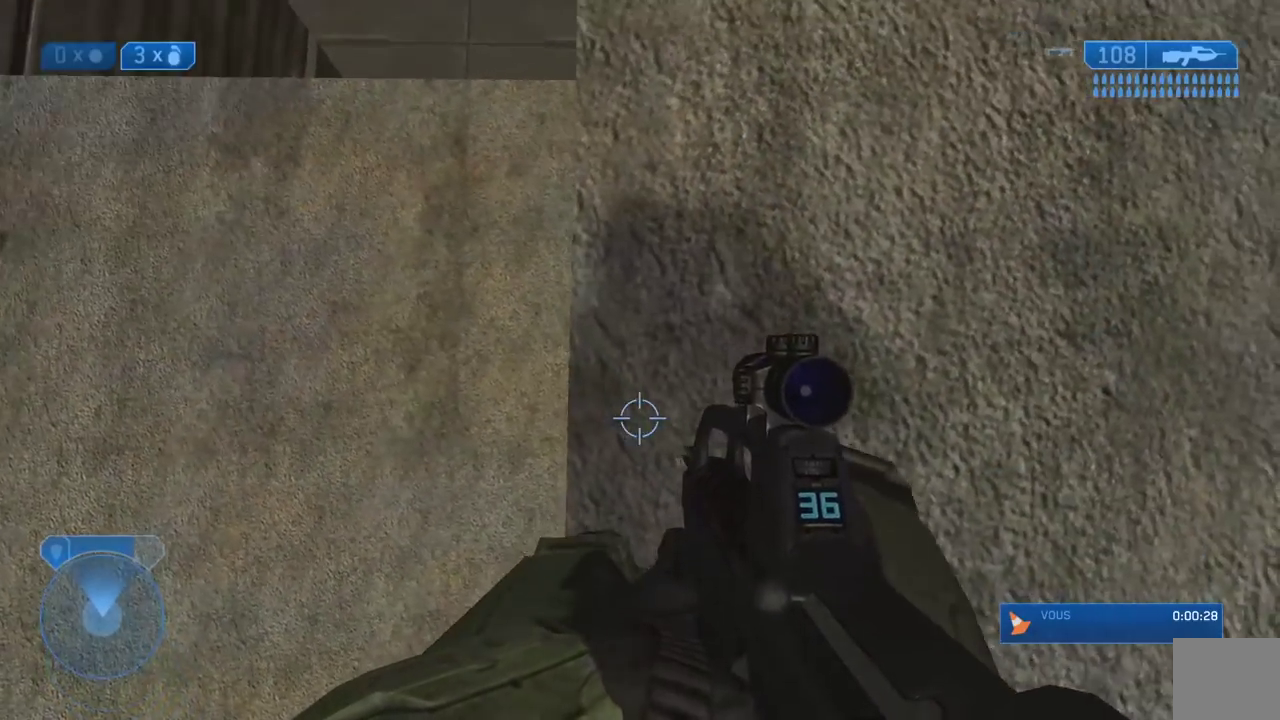
{"buttons": [], "left_stick": "center", "right_stick": "center", "events": [[50, "right_stick", "down-left"], [67, "left_stick", "right"], [100, "right_stick", "center"], [117, "left_stick", "center"], [367, "right_stick", "left"], [483, "right_stick", "center"]]}
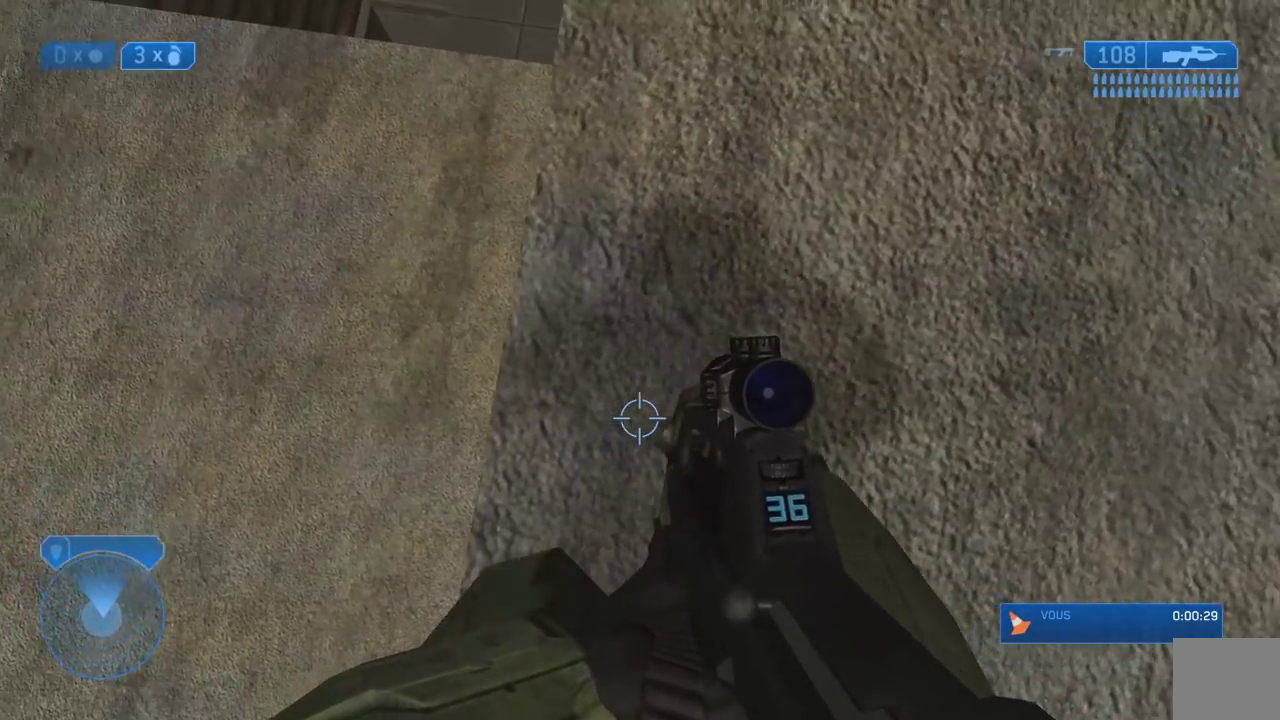
{"buttons": [], "left_stick": "down", "right_stick": "left", "events": [[217, "right_stick", "left"], [433, "left_stick", "down"]]}
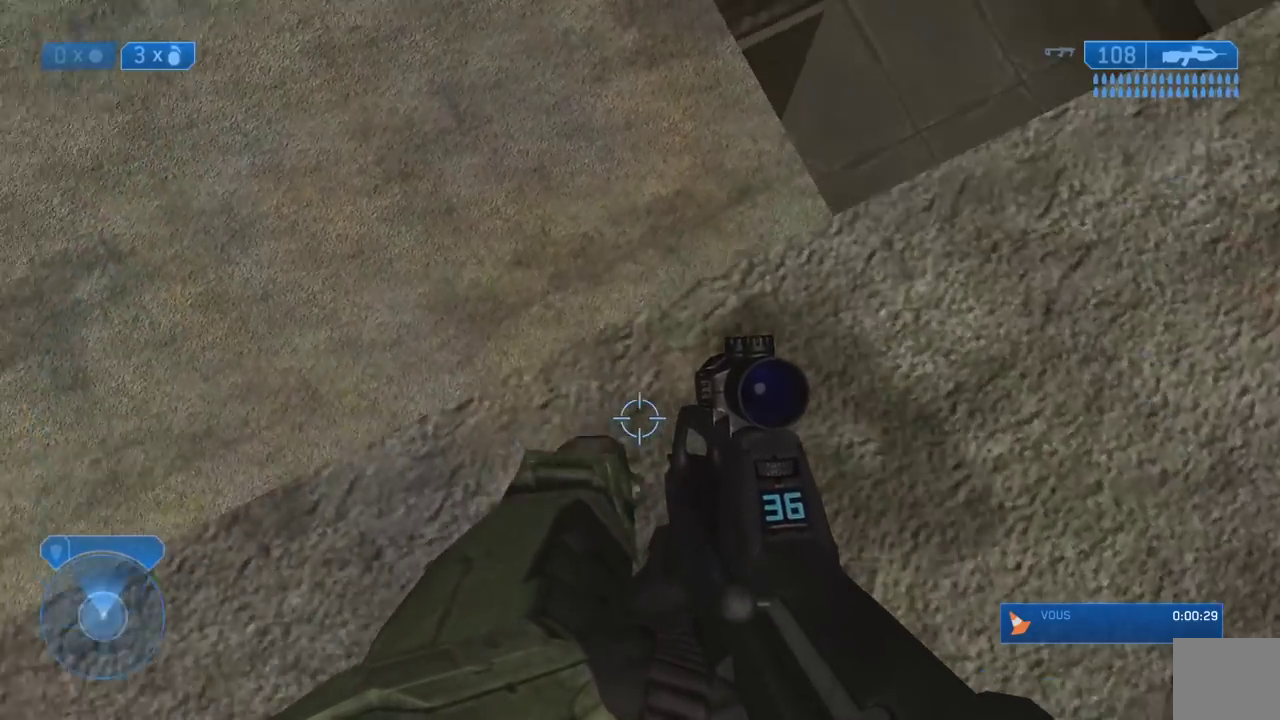
{"buttons": [], "left_stick": "center", "right_stick": "center", "events": [[83, "right_stick", "center"], [150, "left_stick", "down-left"], [150, "right_stick", "left"], [267, "left_stick", "center"], [300, "right_stick", "center"]]}
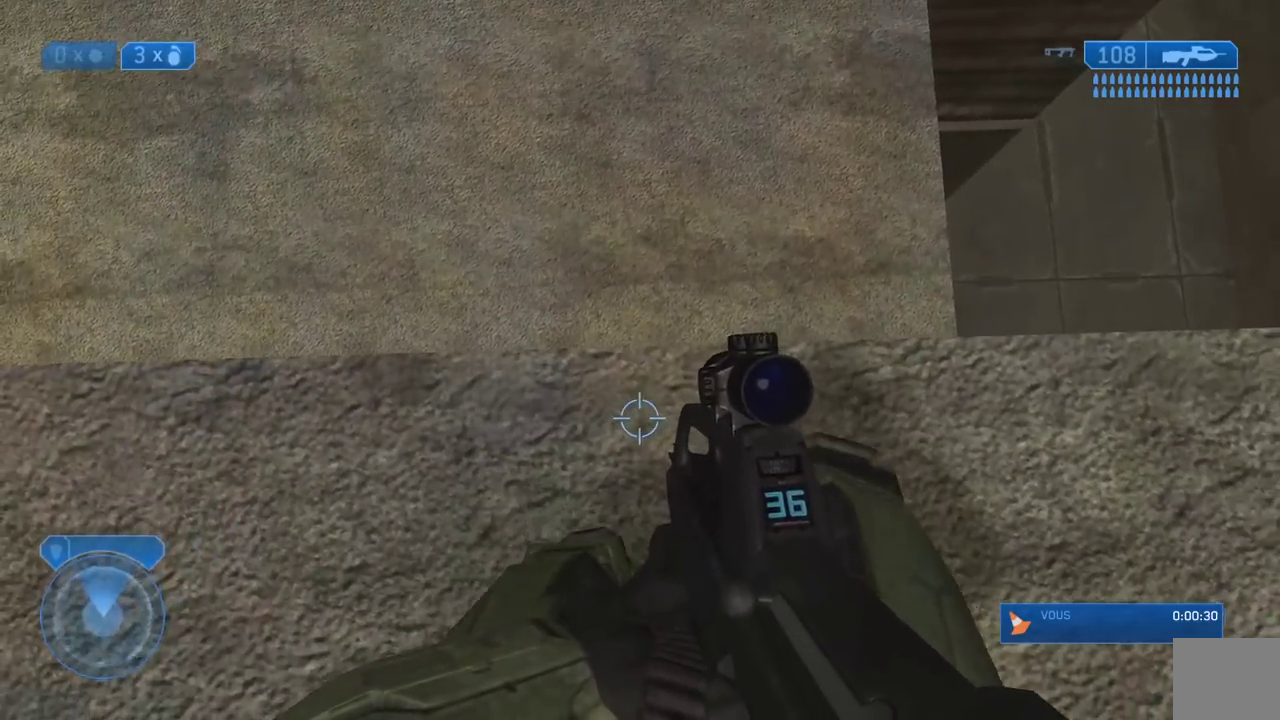
{"buttons": [], "left_stick": "center", "right_stick": "up", "events": [[367, "right_stick", "up"]]}
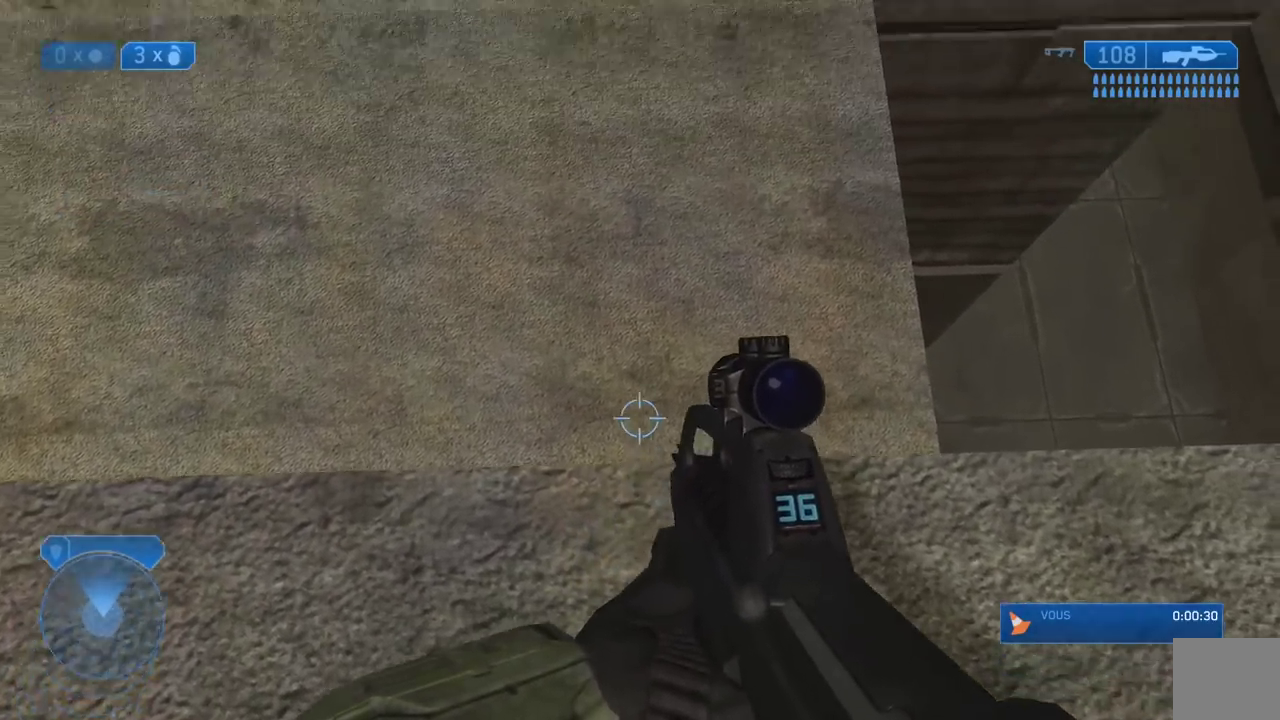
{"buttons": [], "left_stick": "down", "right_stick": "center", "events": [[350, "left_stick", "down"], [500, "right_stick", "center"]]}
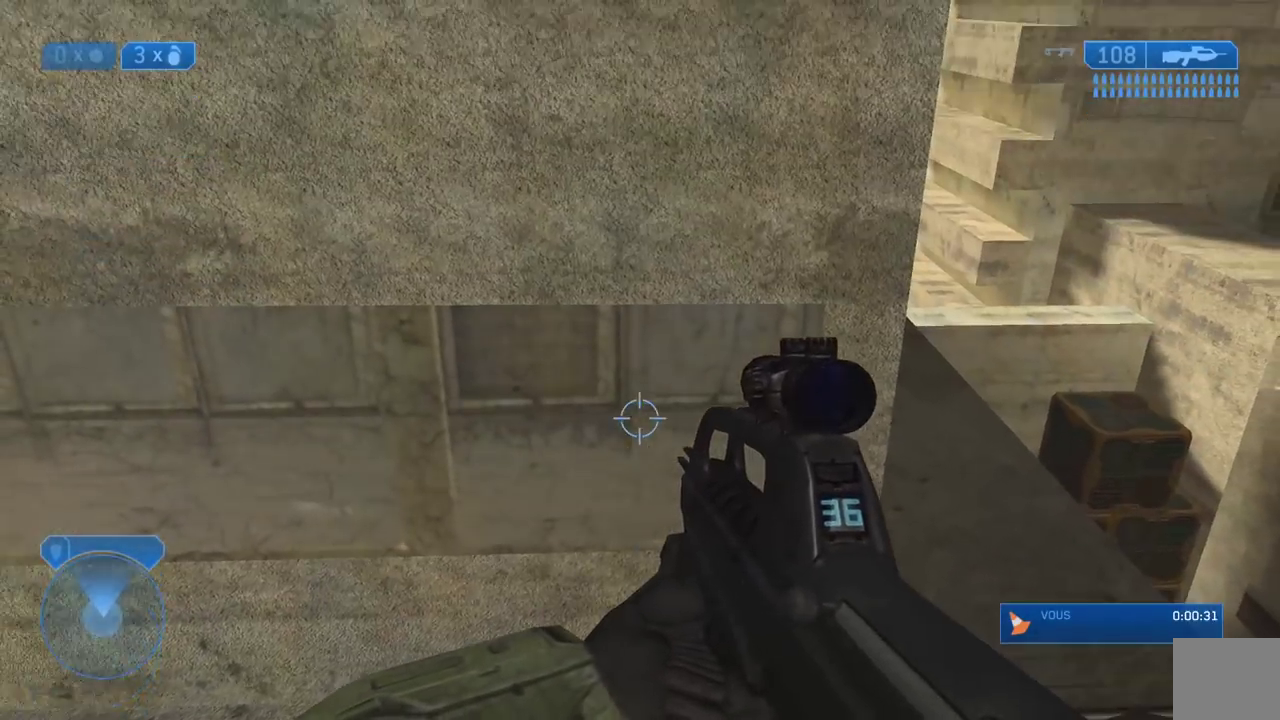
{"buttons": [], "left_stick": "down", "right_stick": "right", "events": [[117, "B", "down"], [150, "left_stick", "center"], [183, "B", "up"], [417, "left_stick", "down"], [450, "right_stick", "right"]]}
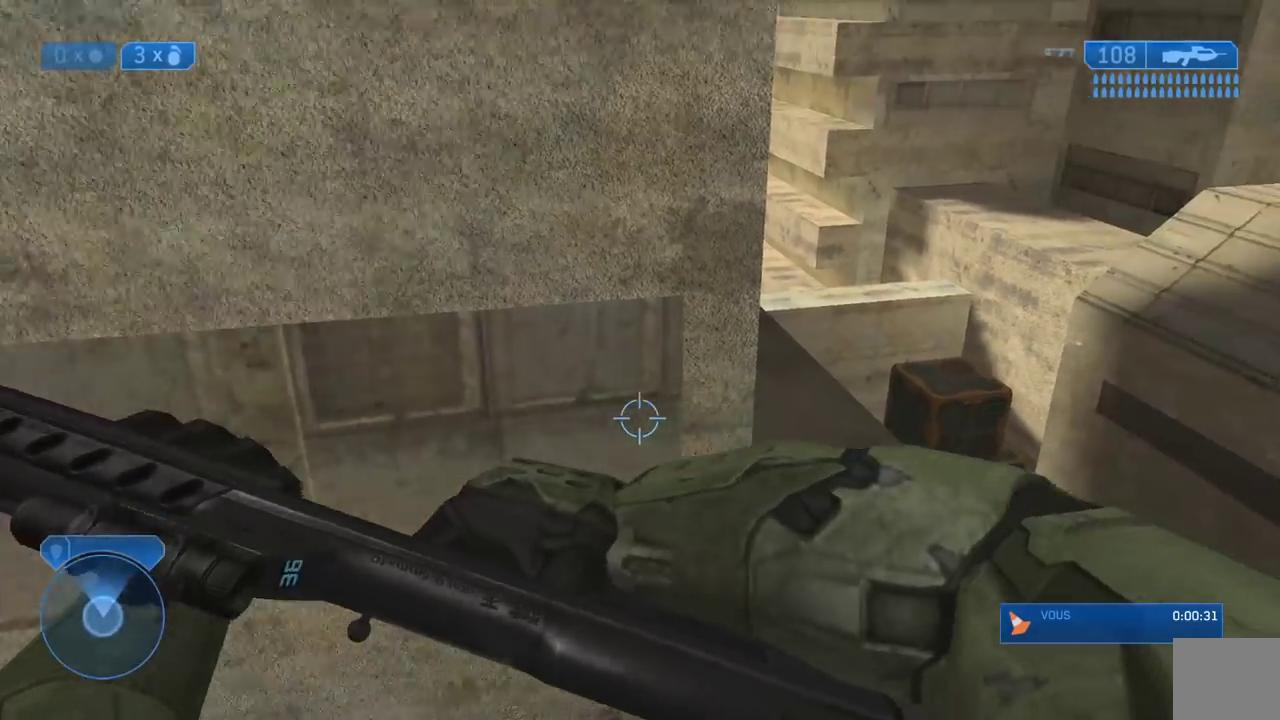
{"buttons": [], "left_stick": "center", "right_stick": "center", "events": [[150, "left_stick", "down-right"], [300, "left_stick", "right"], [450, "left_stick", "center"], [450, "right_stick", "center"]]}
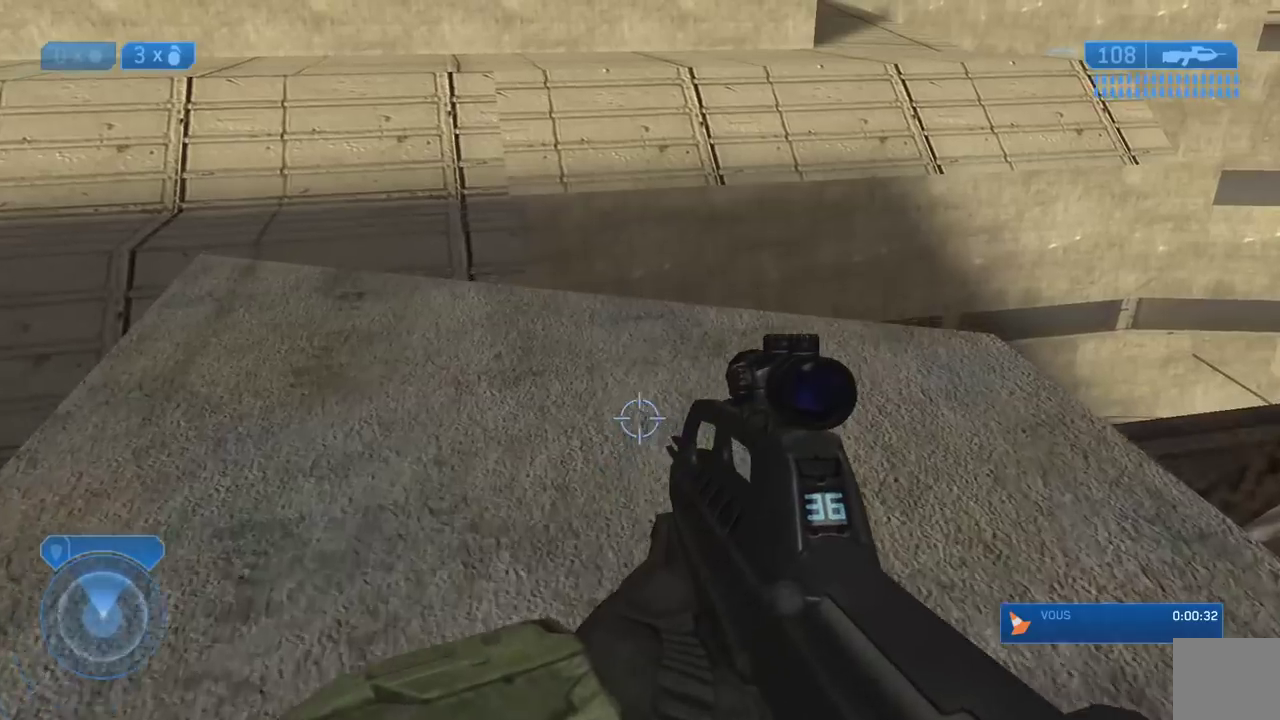
{"buttons": [], "left_stick": "center", "right_stick": "left", "events": [[167, "right_stick", "left"], [217, "right_stick", "up-left"], [383, "right_stick", "center"], [500, "right_stick", "left"]]}
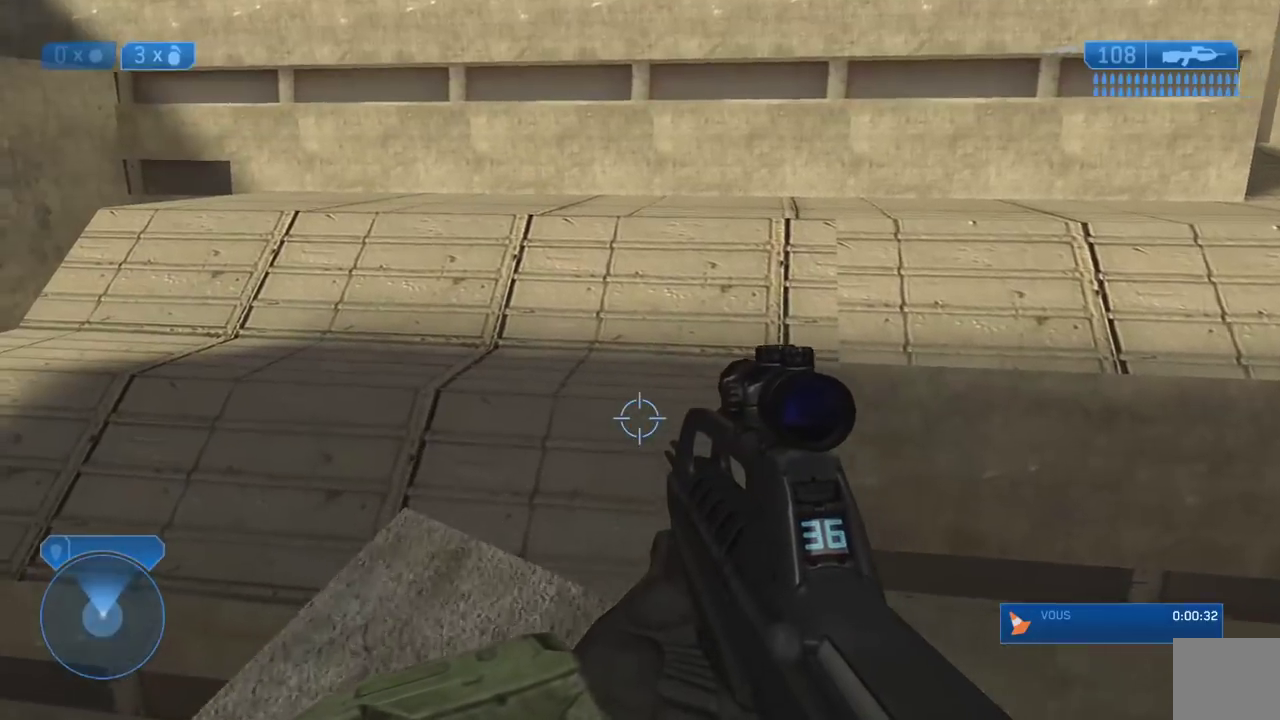
{"buttons": [], "left_stick": "center", "right_stick": "center", "events": [[50, "right_stick", "up-left"], [200, "right_stick", "center"]]}
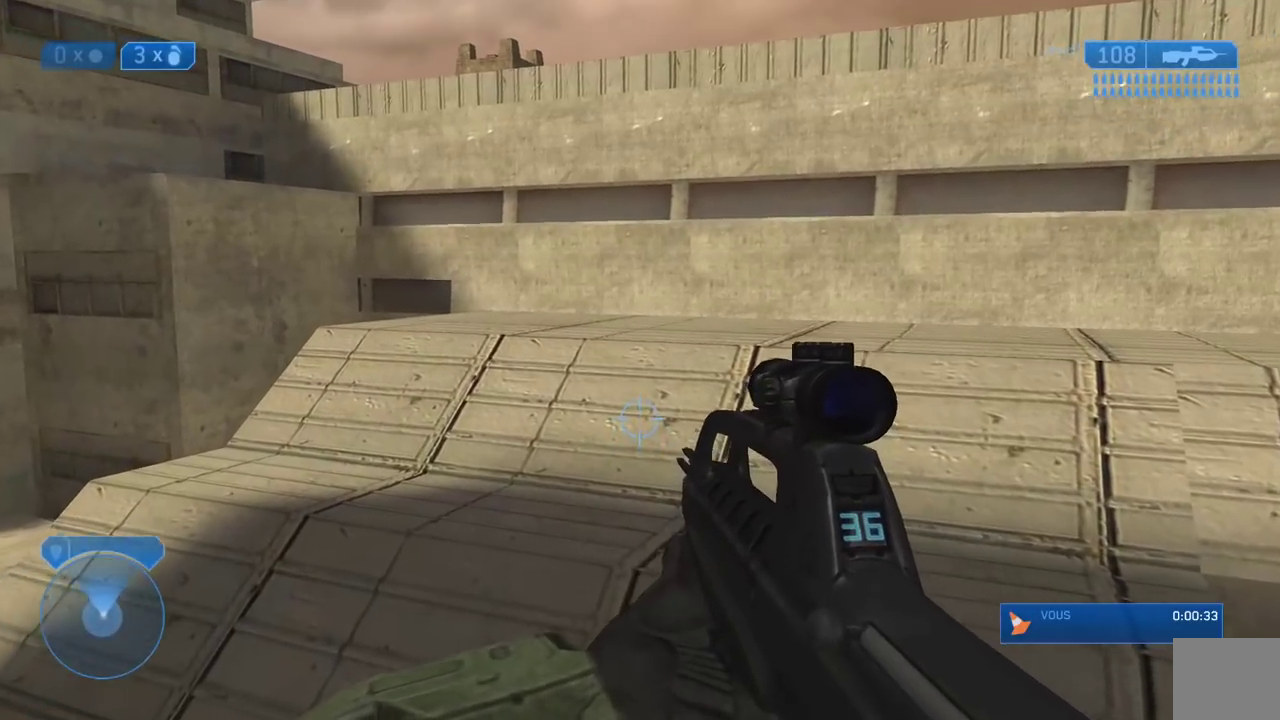
{"buttons": [], "left_stick": "center", "right_stick": "center", "events": [[67, "A", "down"], [233, "A", "up"]]}
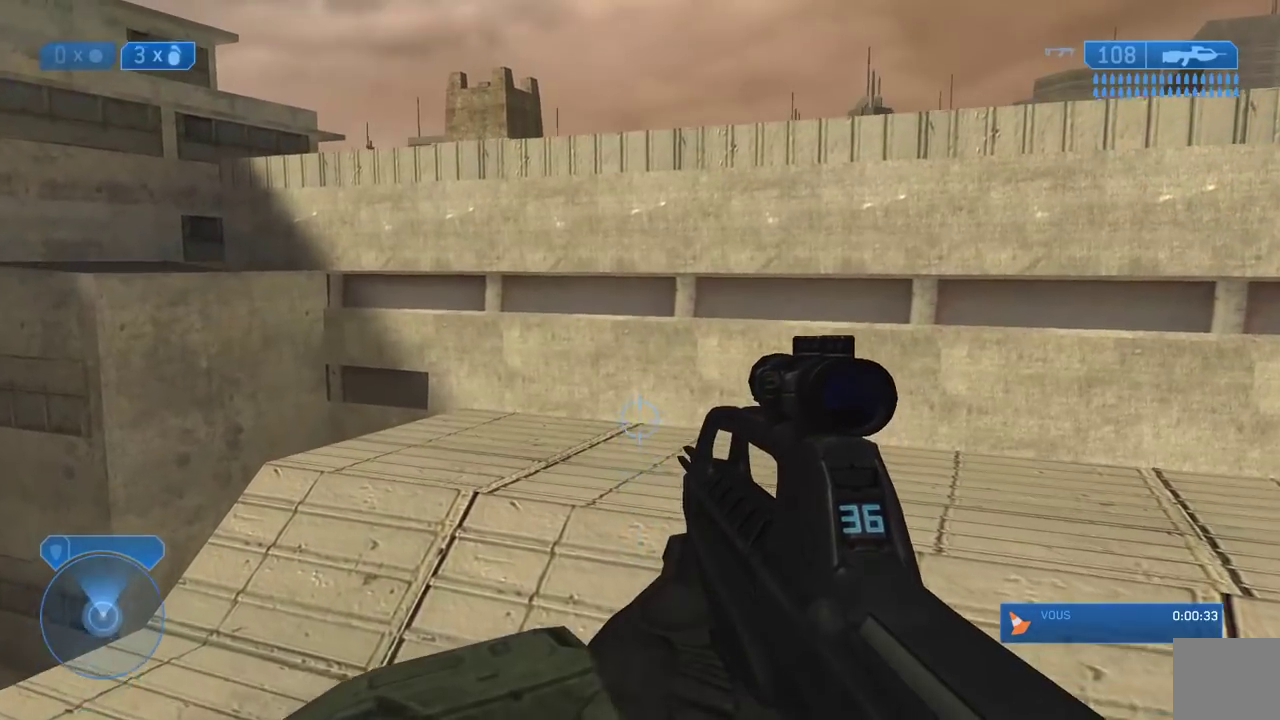
{"buttons": [], "left_stick": "center", "right_stick": "center", "events": [[133, "B", "down"], [250, "B", "up"]]}
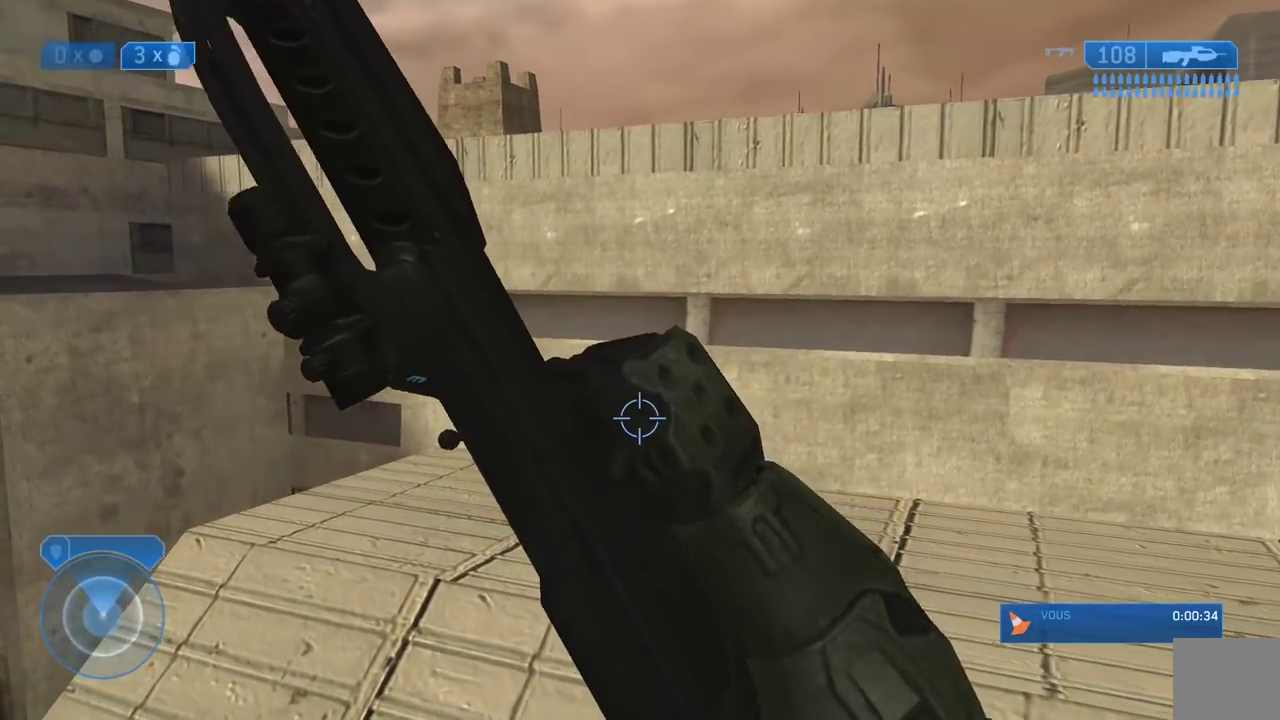
{"buttons": [], "left_stick": "center", "right_stick": "center", "events": [[17, "right_stick", "left"], [200, "right_stick", "center"]]}
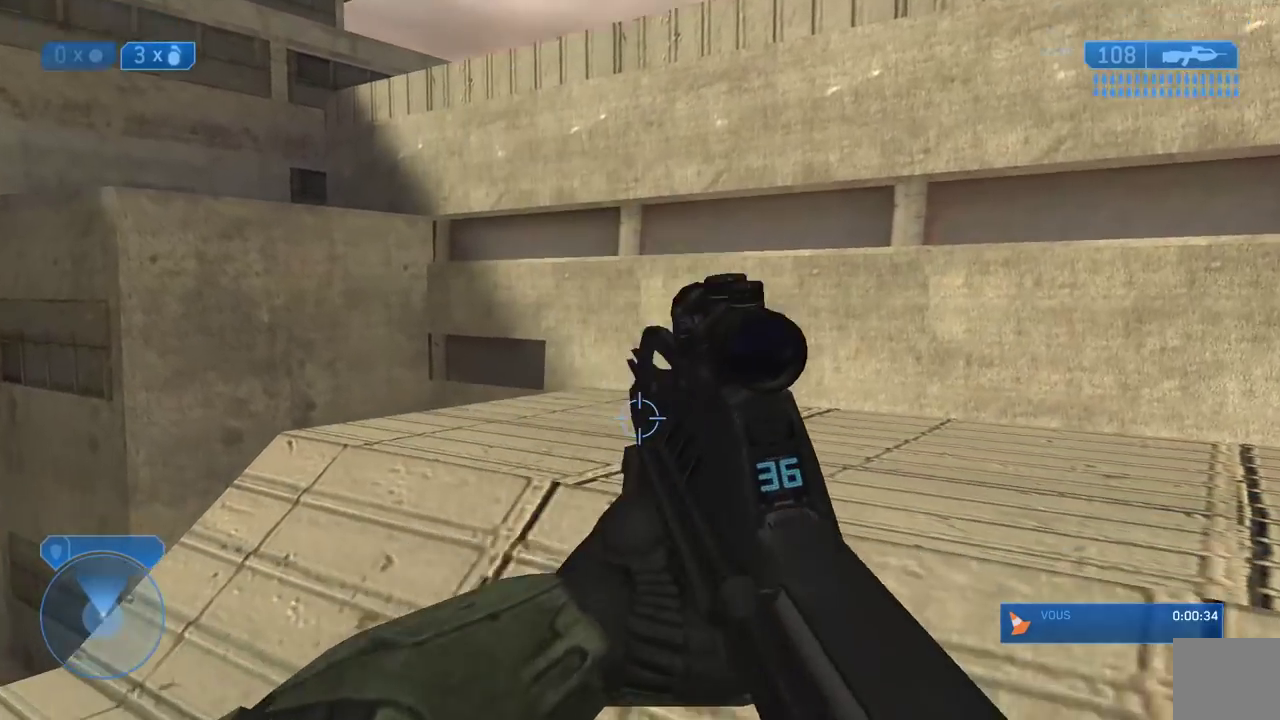
{"buttons": [], "left_stick": "center", "right_stick": "center", "events": [[100, "right_stick", "up"], [267, "right_stick", "center"]]}
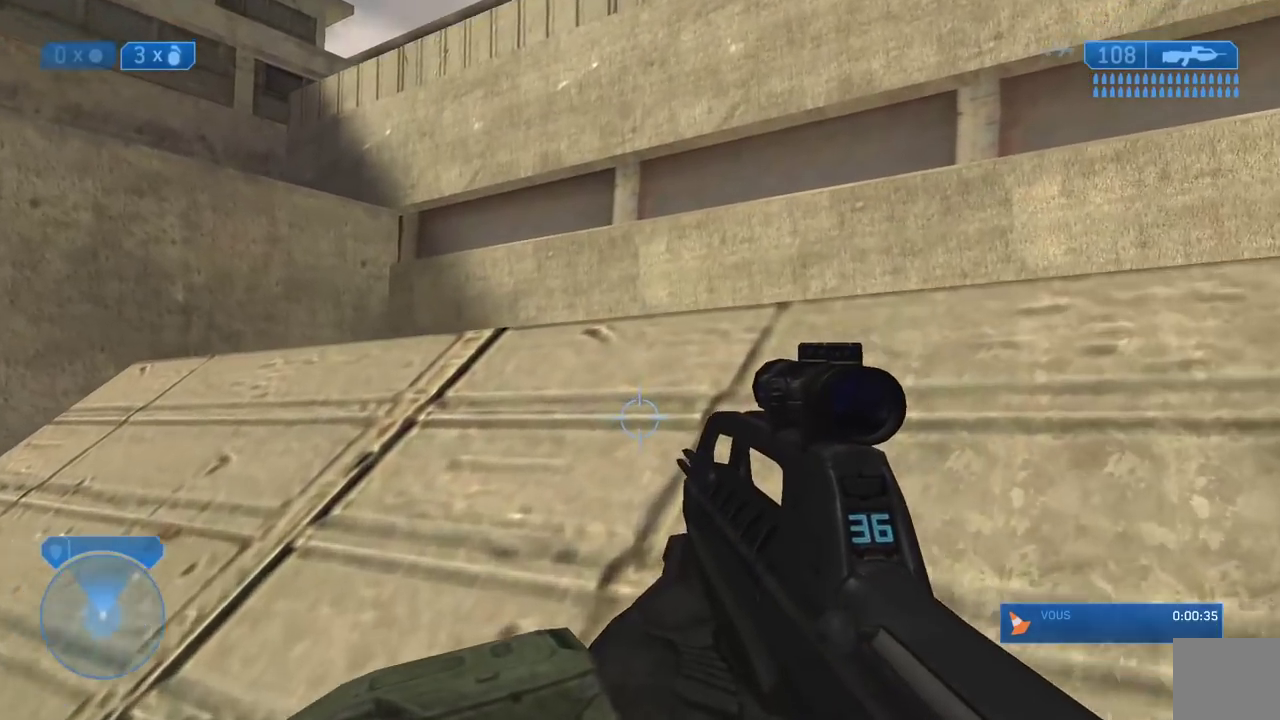
{"buttons": [], "left_stick": "center", "right_stick": "down", "events": [[283, "right_stick", "down"]]}
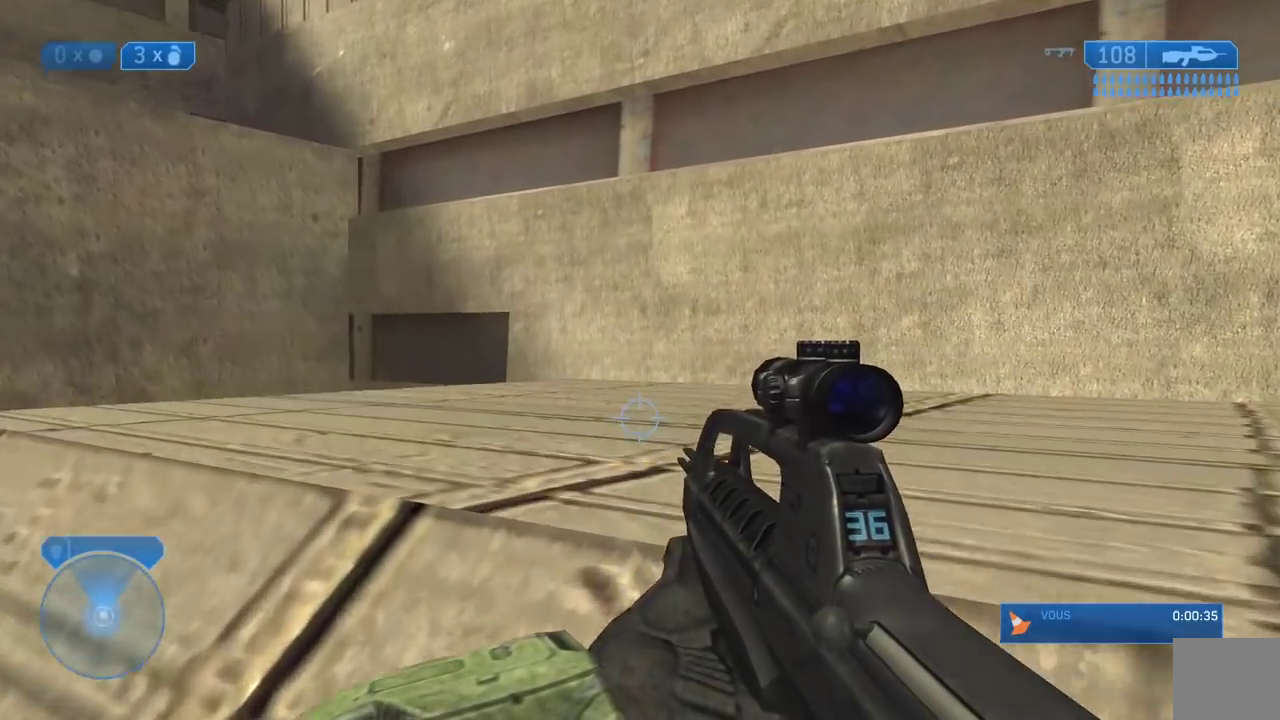
{"buttons": [], "left_stick": "center", "right_stick": "center", "events": [[150, "right_stick", "center"], [200, "right_stick", "right"], [283, "right_stick", "center"]]}
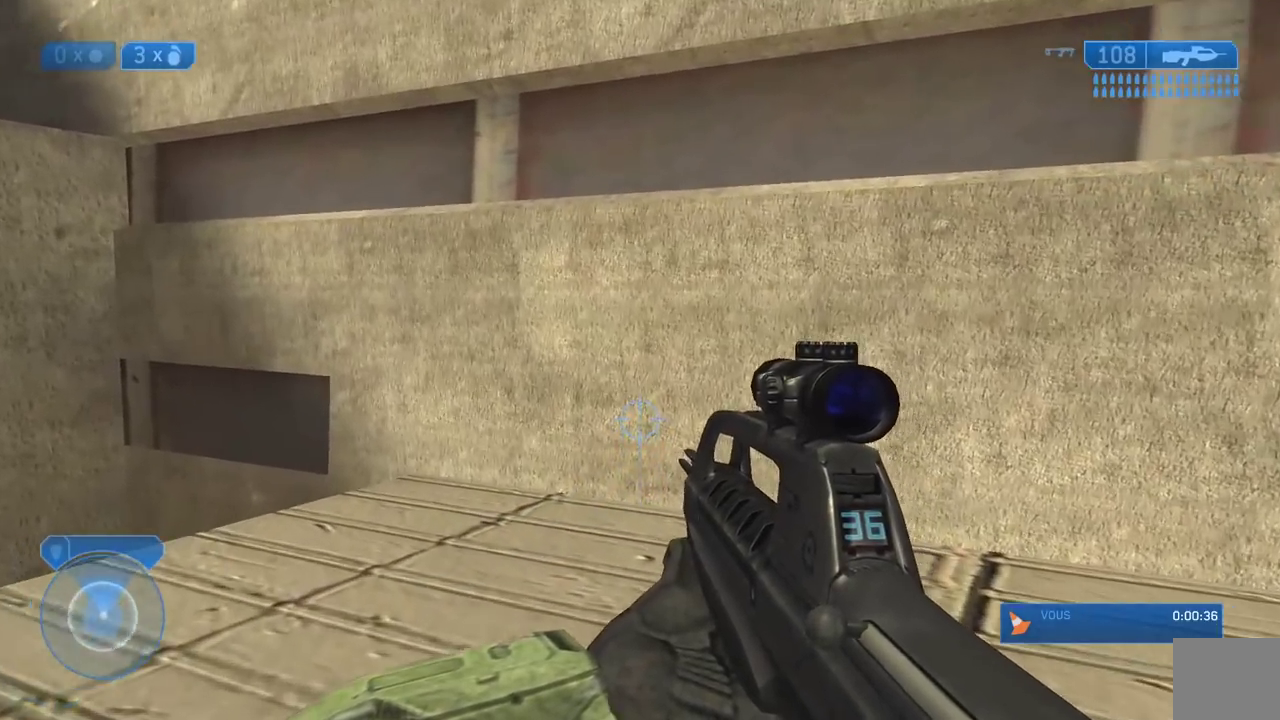
{"buttons": [], "left_stick": "left", "right_stick": "center", "events": [[33, "right_stick", "down"], [83, "right_stick", "down-left"], [183, "left_stick", "left"], [217, "right_stick", "left"], [417, "right_stick", "center"]]}
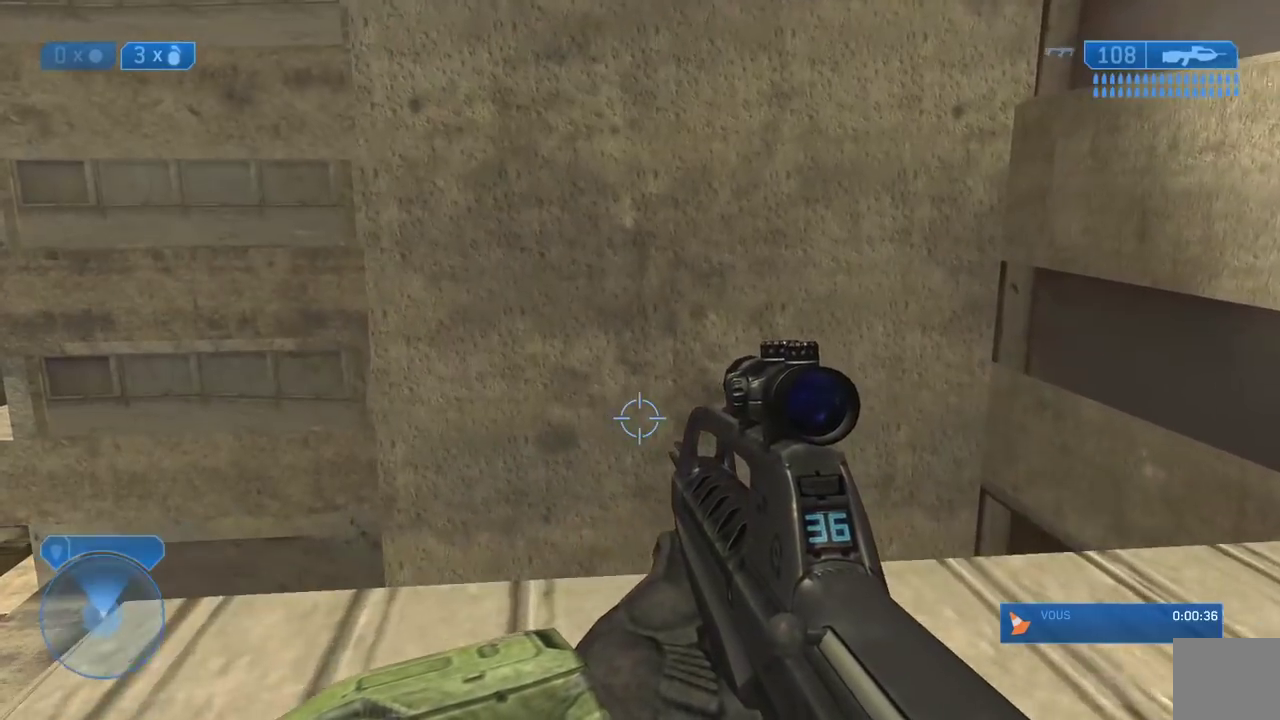
{"buttons": [], "left_stick": "center", "right_stick": "center", "events": [[183, "right_stick", "up"], [250, "left_stick", "center"], [367, "right_stick", "center"]]}
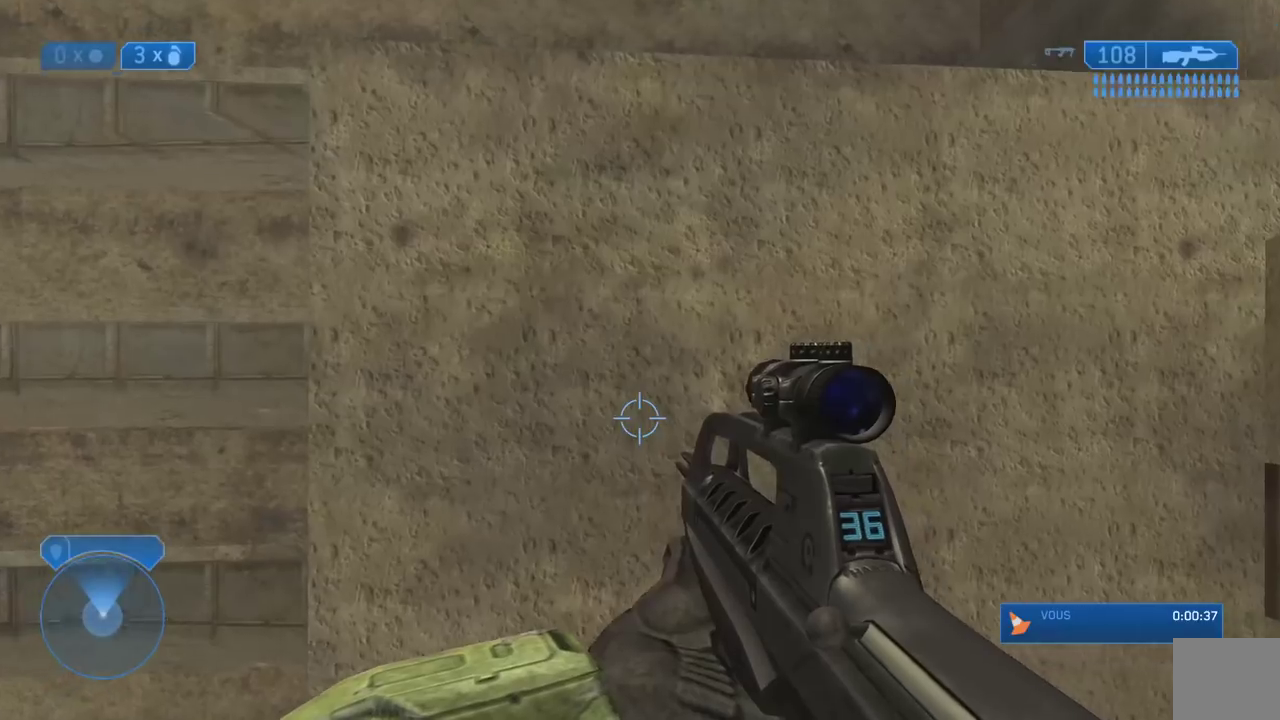
{"buttons": ["L3"], "left_stick": "center", "right_stick": "down", "events": [[83, "A", "down"], [233, "L3", "down"], [267, "A", "up"], [500, "right_stick", "down"]]}
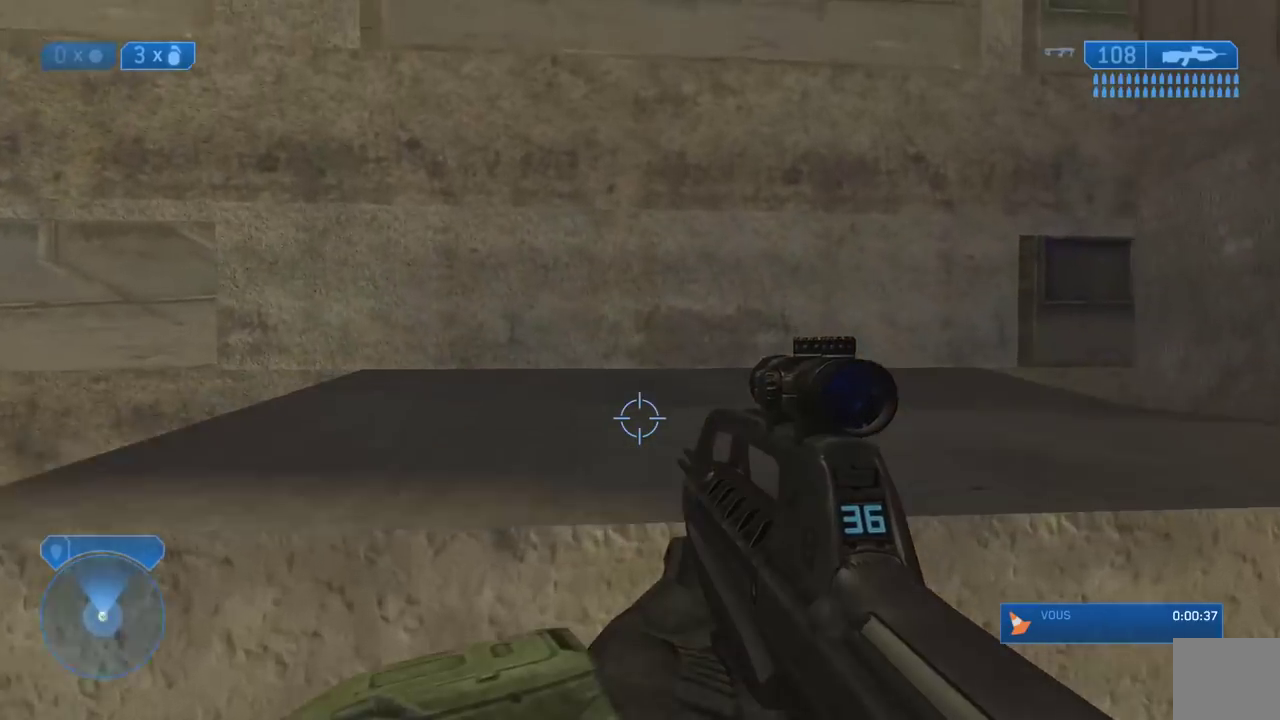
{"buttons": [], "left_stick": "left", "right_stick": "up-right", "events": [[50, "right_stick", "down-right"], [267, "right_stick", "center"], [400, "L3", "up"], [400, "right_stick", "up-right"], [450, "left_stick", "left"]]}
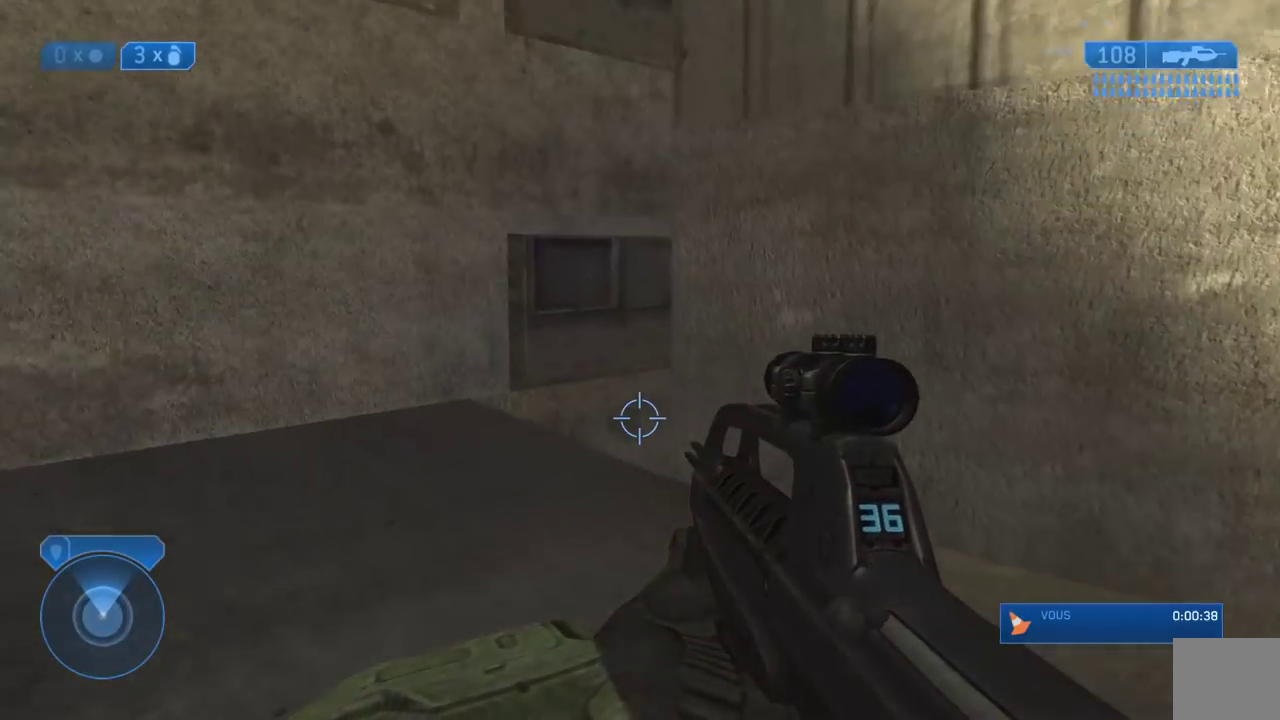
{"buttons": [], "left_stick": "right", "right_stick": "center", "events": [[17, "left_stick", "down"], [100, "right_stick", "center"], [217, "left_stick", "center"], [400, "A", "down"], [433, "left_stick", "right"], [483, "A", "up"]]}
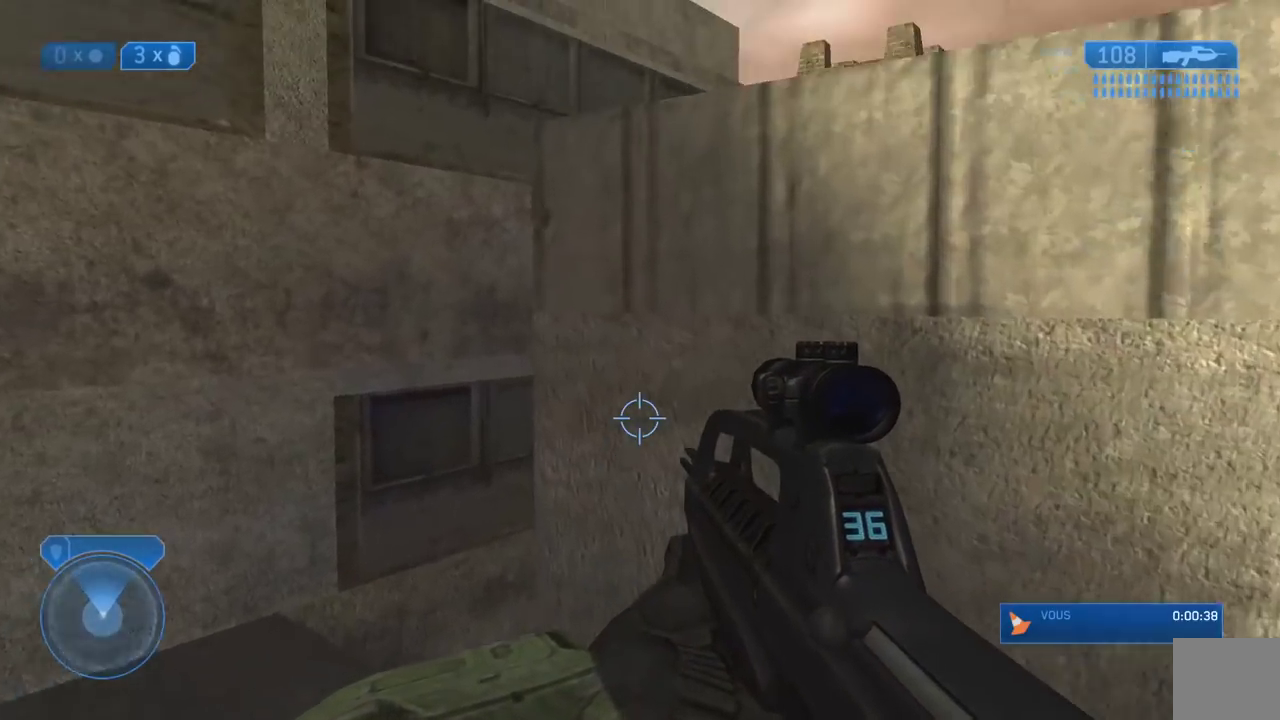
{"buttons": [], "left_stick": "center", "right_stick": "down", "events": [[17, "L3", "down"], [433, "L3", "up"], [433, "left_stick", "center"], [433, "right_stick", "down"]]}
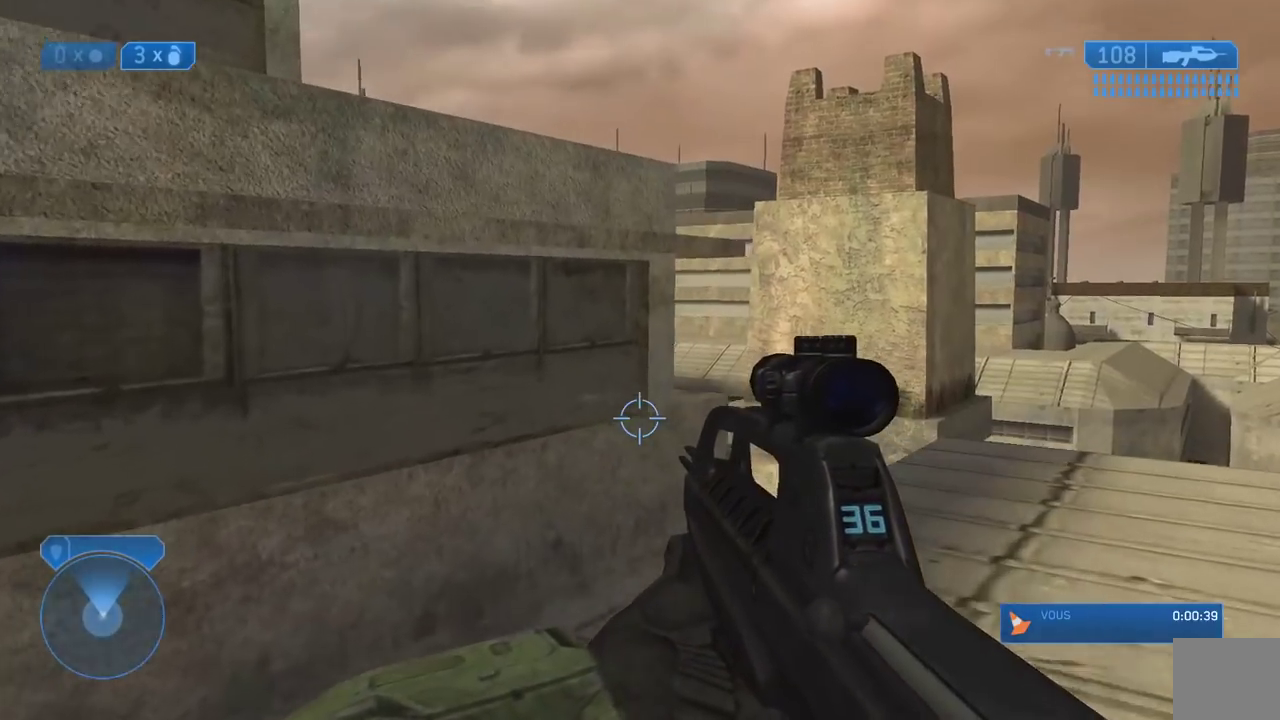
{"buttons": ["A"], "left_stick": "center", "right_stick": "center", "events": [[200, "right_stick", "down-left"], [350, "right_stick", "center"], [450, "A", "down"]]}